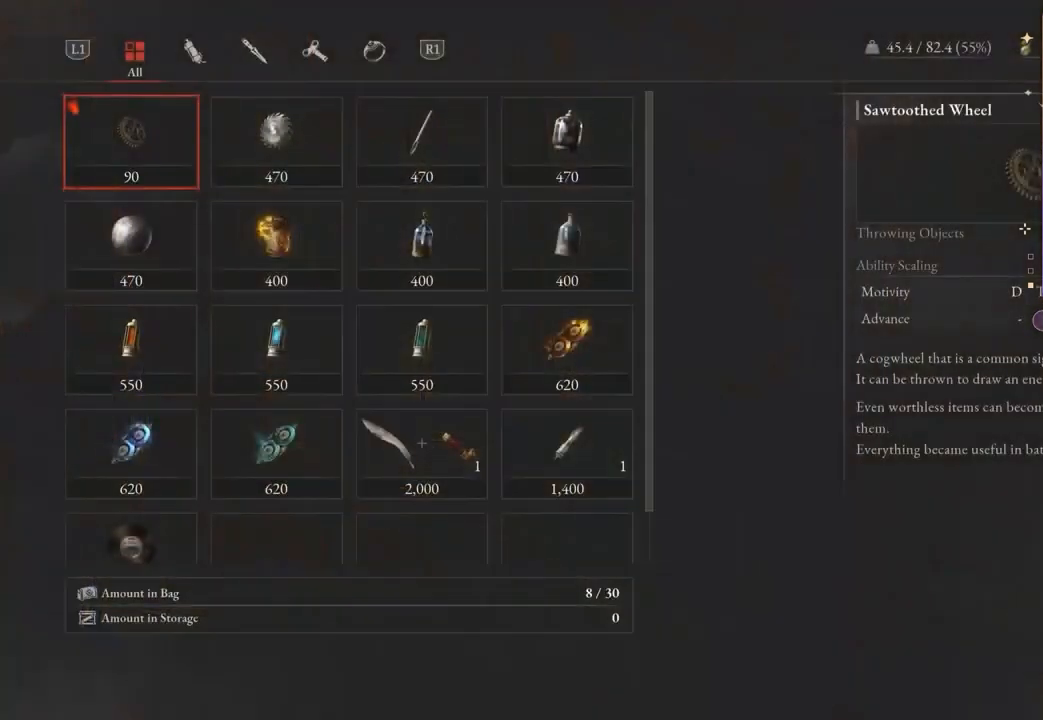
Gameplay with a controller (PlayStation layout); each line is a JSON object with the inputs held at the frame after it. "events" lists button and stick changes between this image and that frame as [ms after this image, input, new state], when the widget could be followed in between. Not read: CIRCLE.
{"buttons": [], "left_stick": "center", "right_stick": "center", "events": [[67, "DPAD_DOWN", "down"], [133, "DPAD_DOWN", "up"]]}
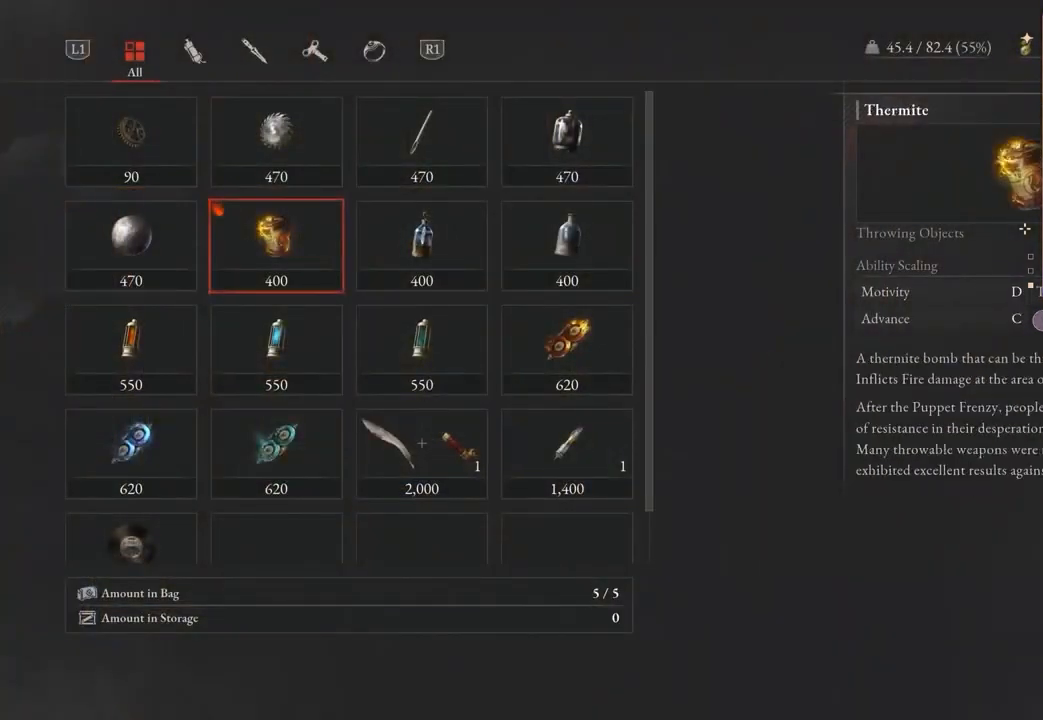
{"buttons": [], "left_stick": "center", "right_stick": "center", "events": []}
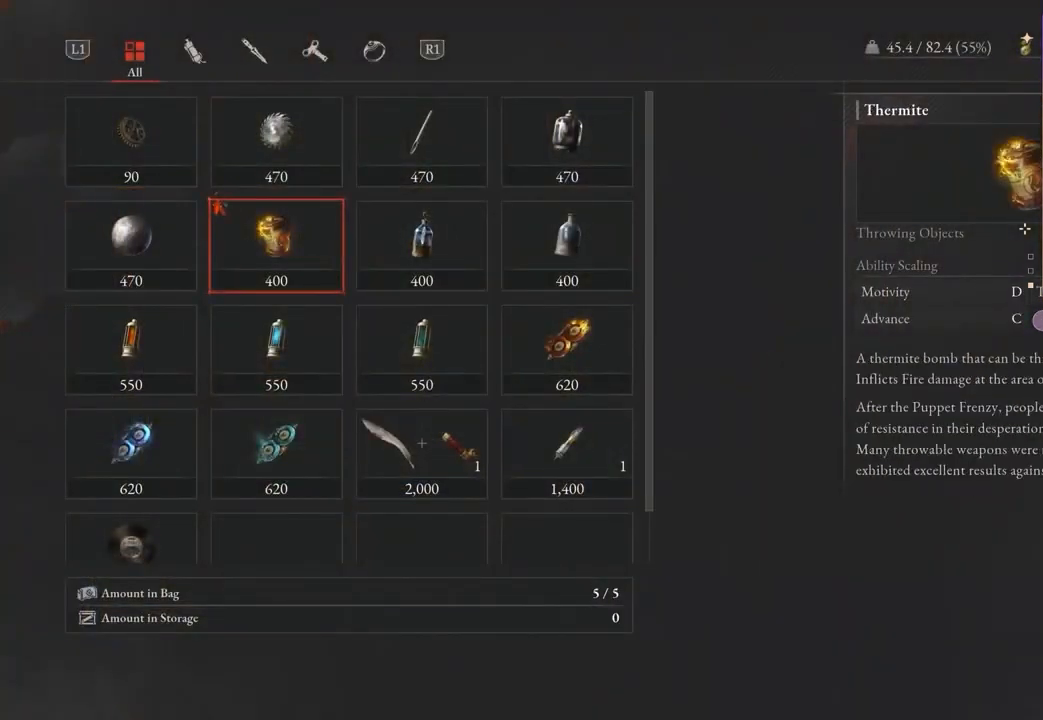
{"buttons": [], "left_stick": "up-left", "right_stick": "left", "events": [[267, "left_stick", "down"], [300, "right_stick", "left"], [400, "left_stick", "left"], [500, "left_stick", "up-left"]]}
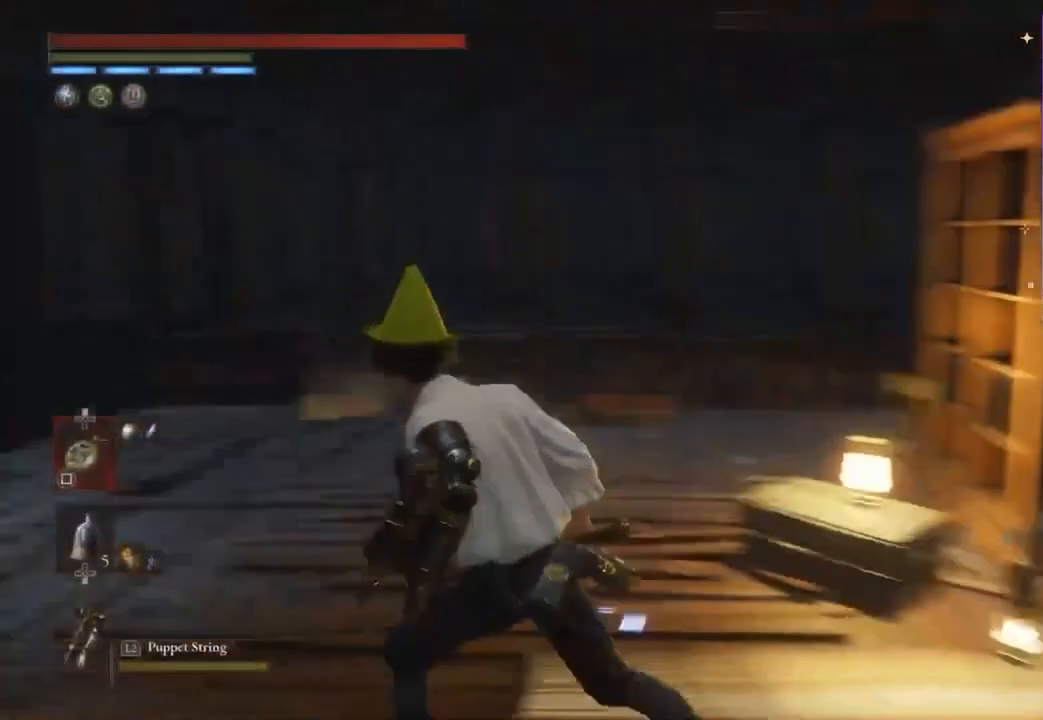
{"buttons": [], "left_stick": "up", "right_stick": "center", "events": [[33, "right_stick", "center"], [200, "left_stick", "up"]]}
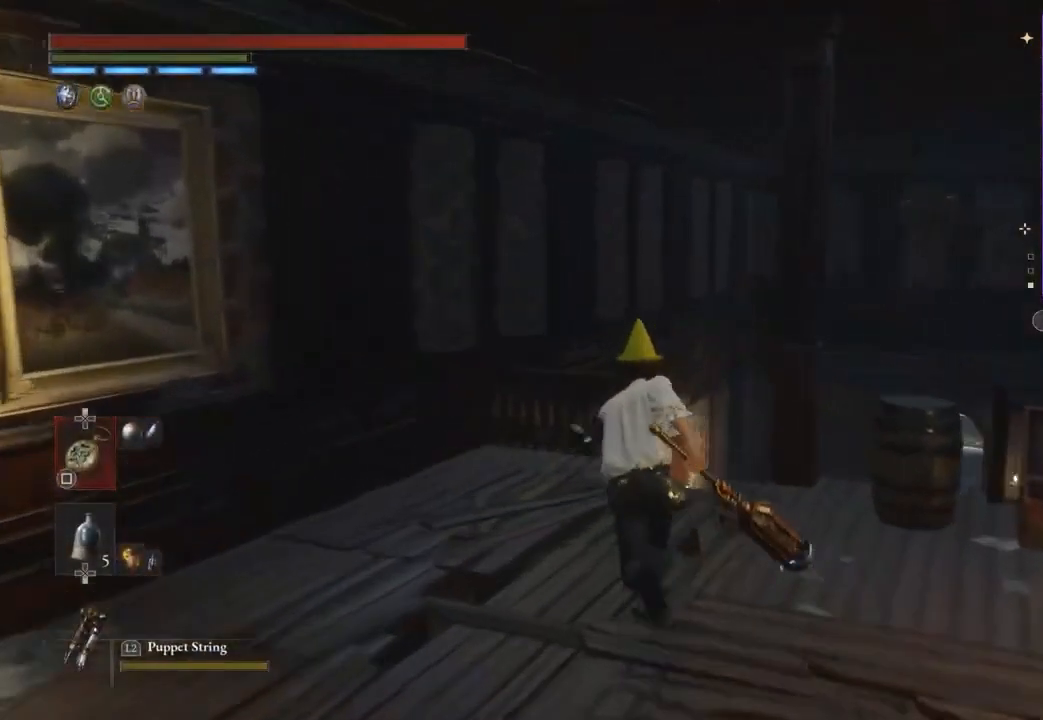
{"buttons": [], "left_stick": "up", "right_stick": "center", "events": [[433, "right_stick", "right"], [500, "right_stick", "center"]]}
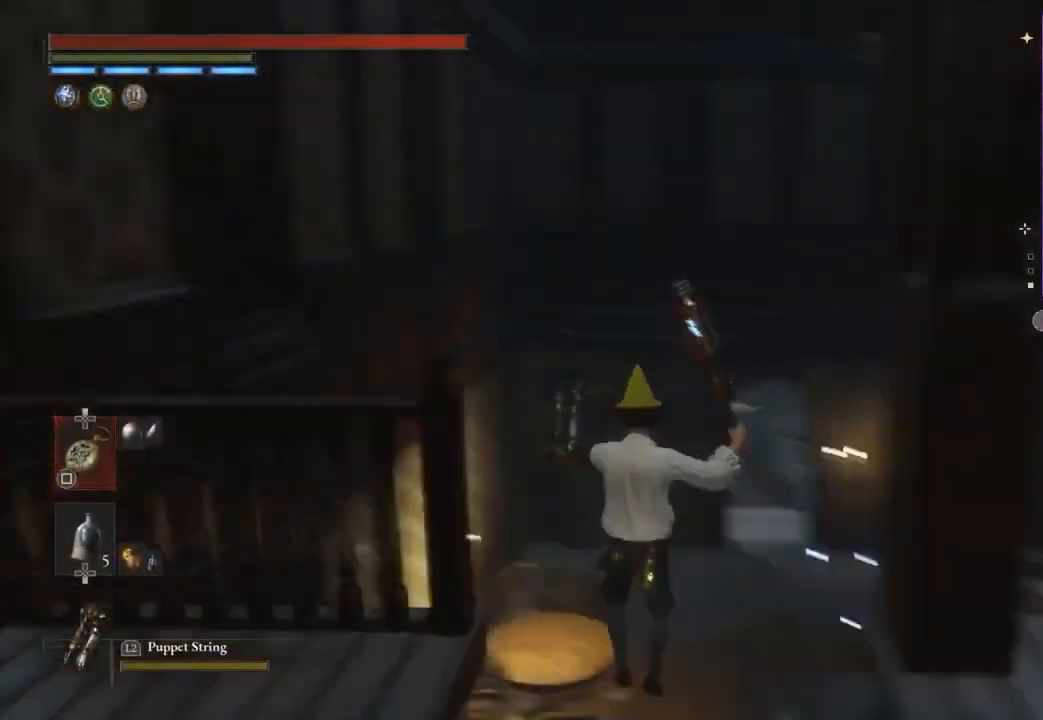
{"buttons": [], "left_stick": "up", "right_stick": "center", "events": []}
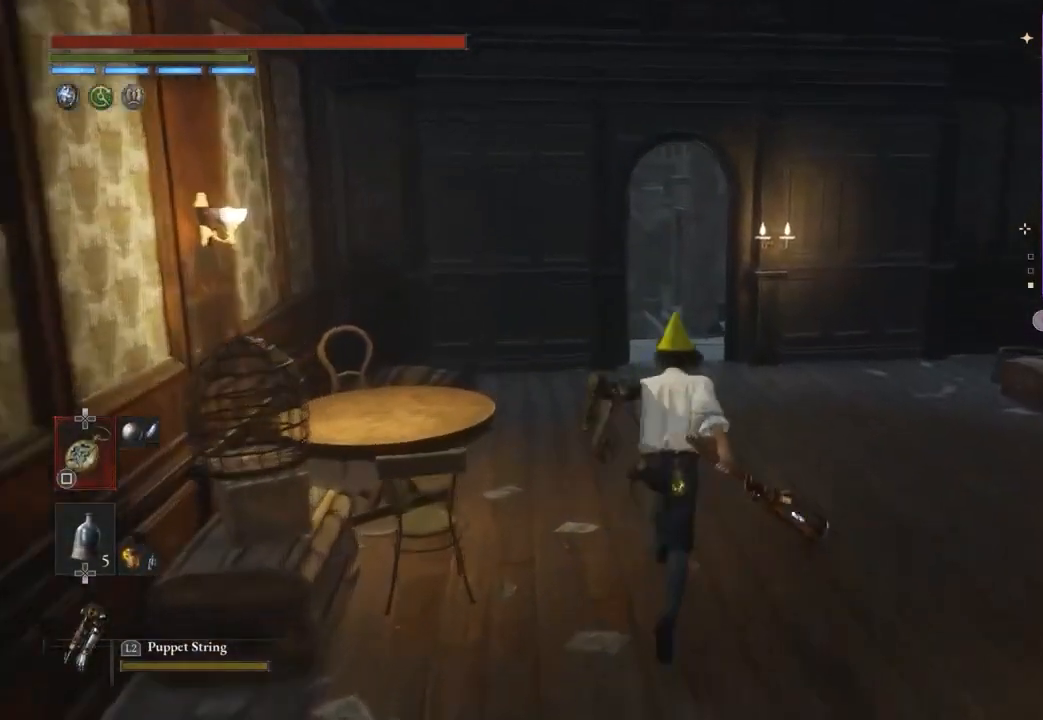
{"buttons": [], "left_stick": "up", "right_stick": "center", "events": []}
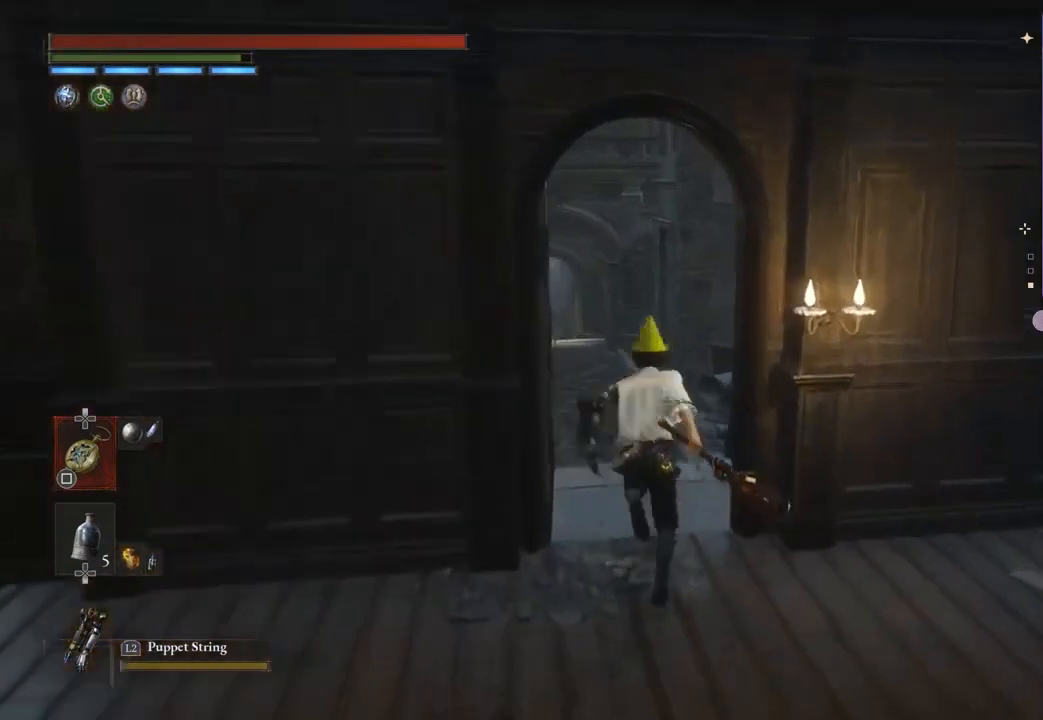
{"buttons": [], "left_stick": "up", "right_stick": "center", "events": []}
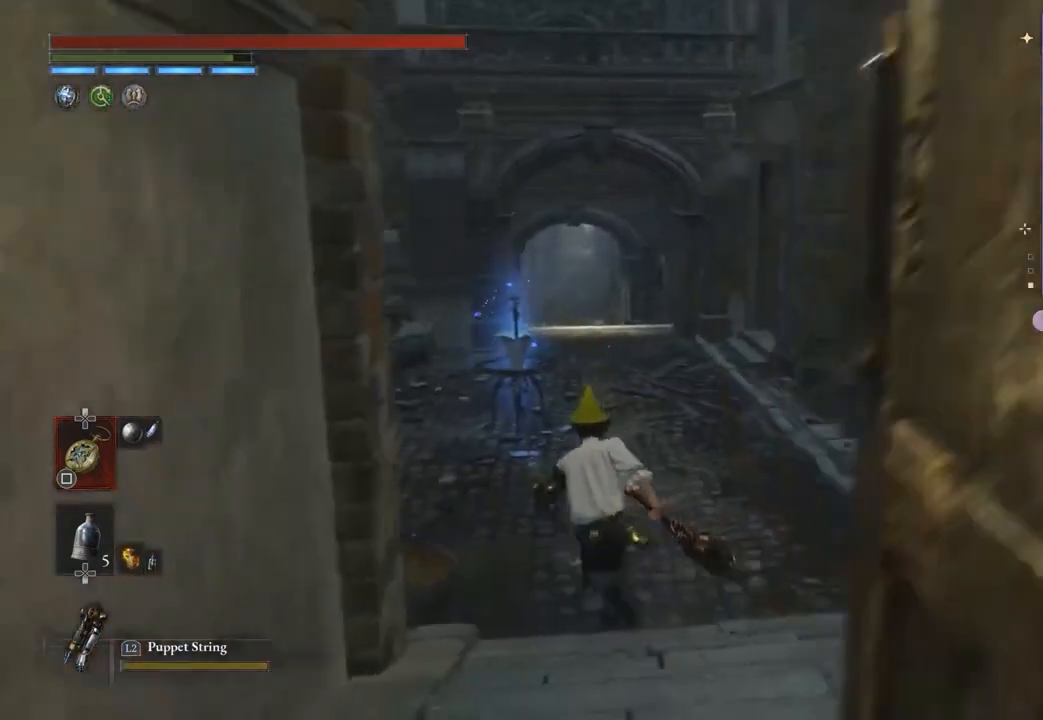
{"buttons": [], "left_stick": "center", "right_stick": "center", "events": [[333, "left_stick", "center"]]}
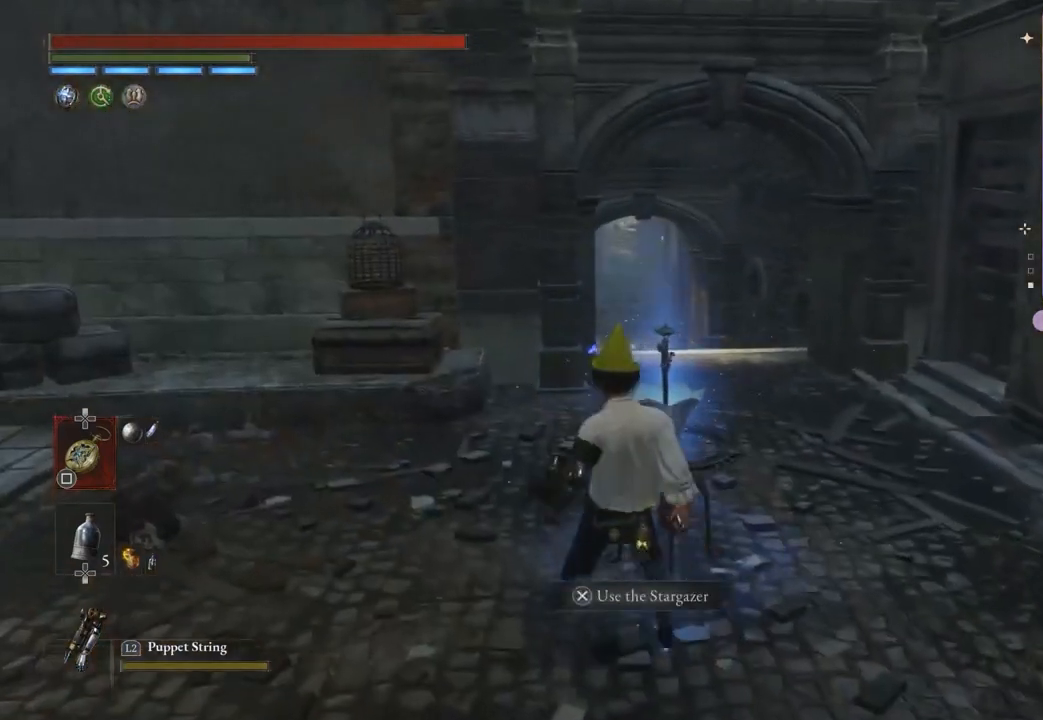
{"buttons": [], "left_stick": "center", "right_stick": "center", "events": [[67, "left_stick", "up"], [167, "left_stick", "center"], [200, "CROSS", "down"], [267, "CROSS", "up"]]}
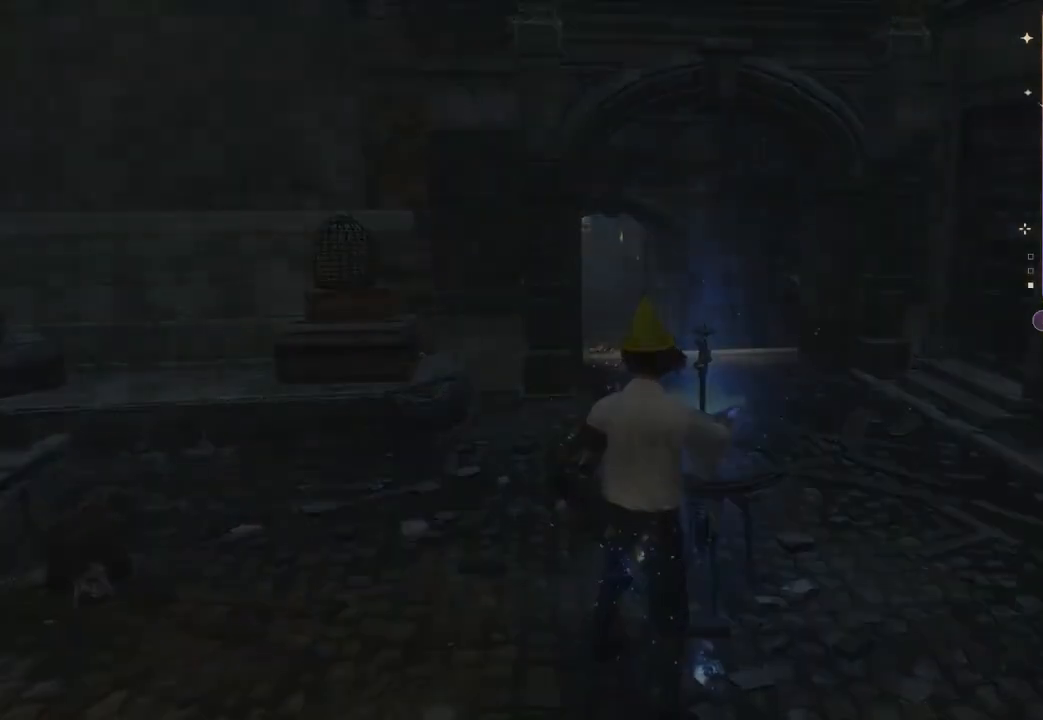
{"buttons": [], "left_stick": "center", "right_stick": "center", "events": []}
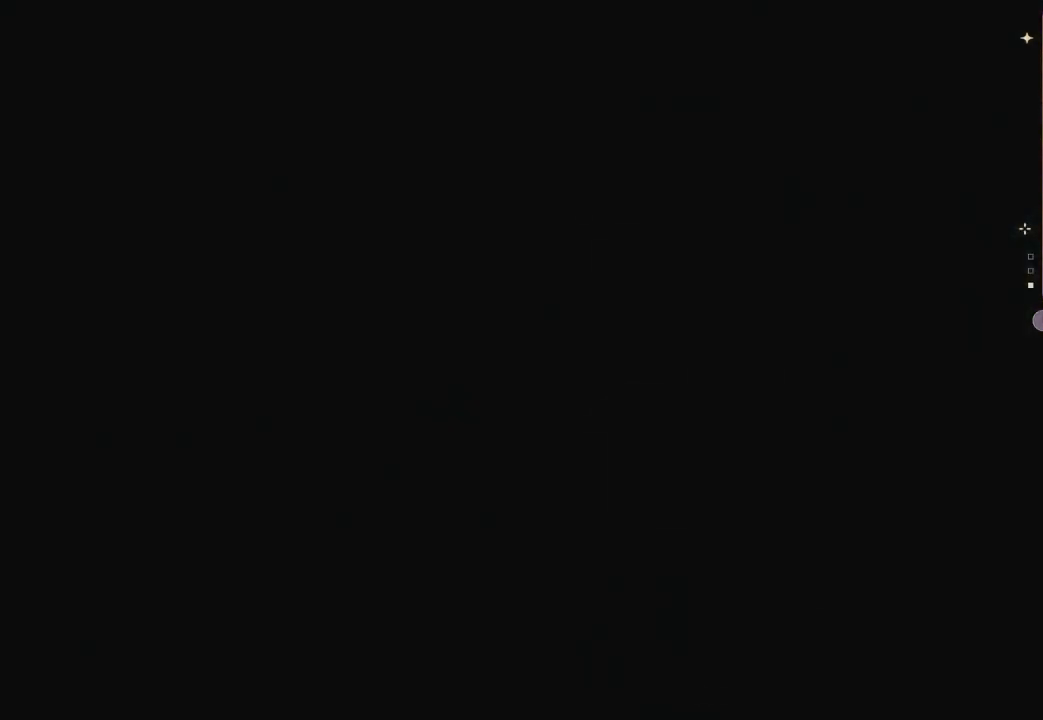
{"buttons": [], "left_stick": "center", "right_stick": "center", "events": []}
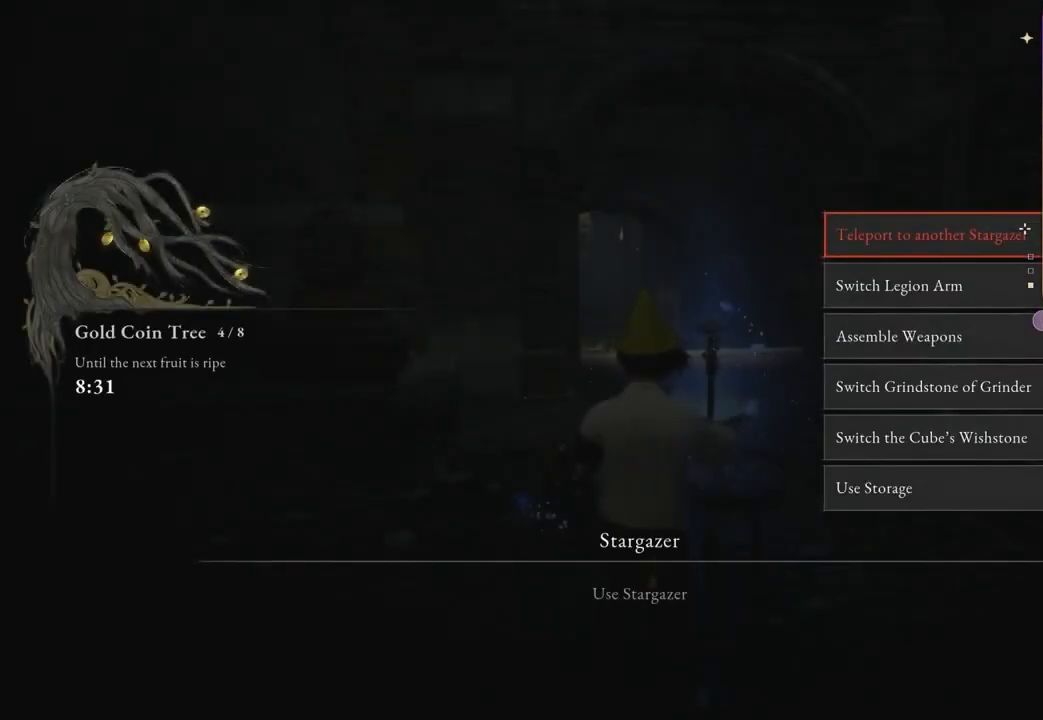
{"buttons": [], "left_stick": "center", "right_stick": "center", "events": []}
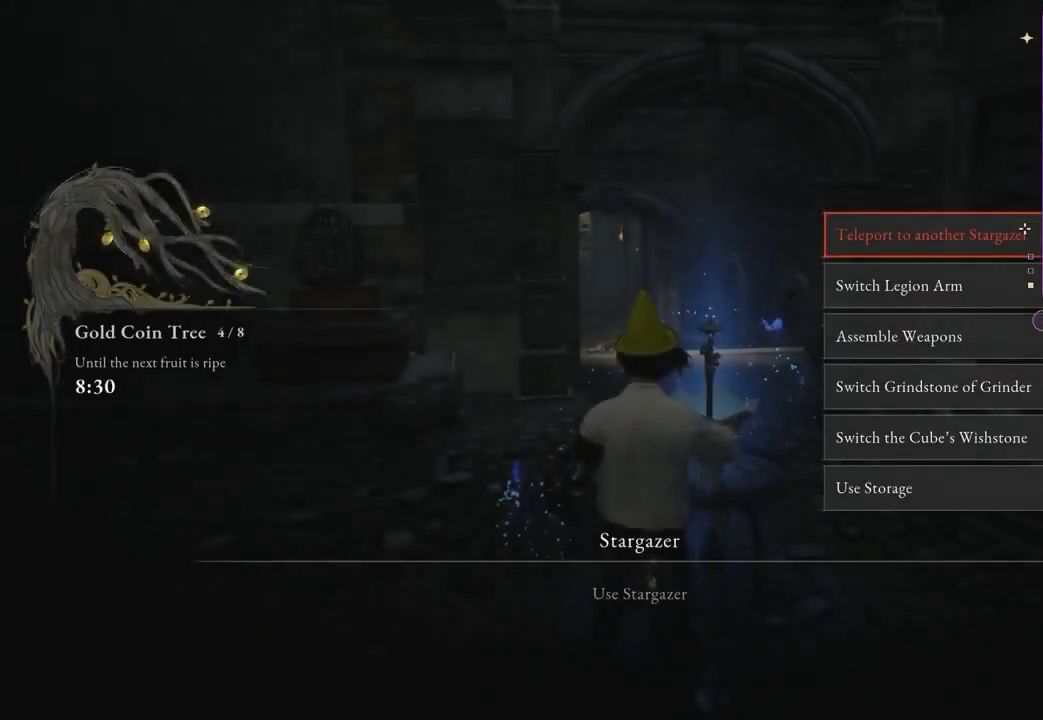
{"buttons": [], "left_stick": "center", "right_stick": "center", "events": []}
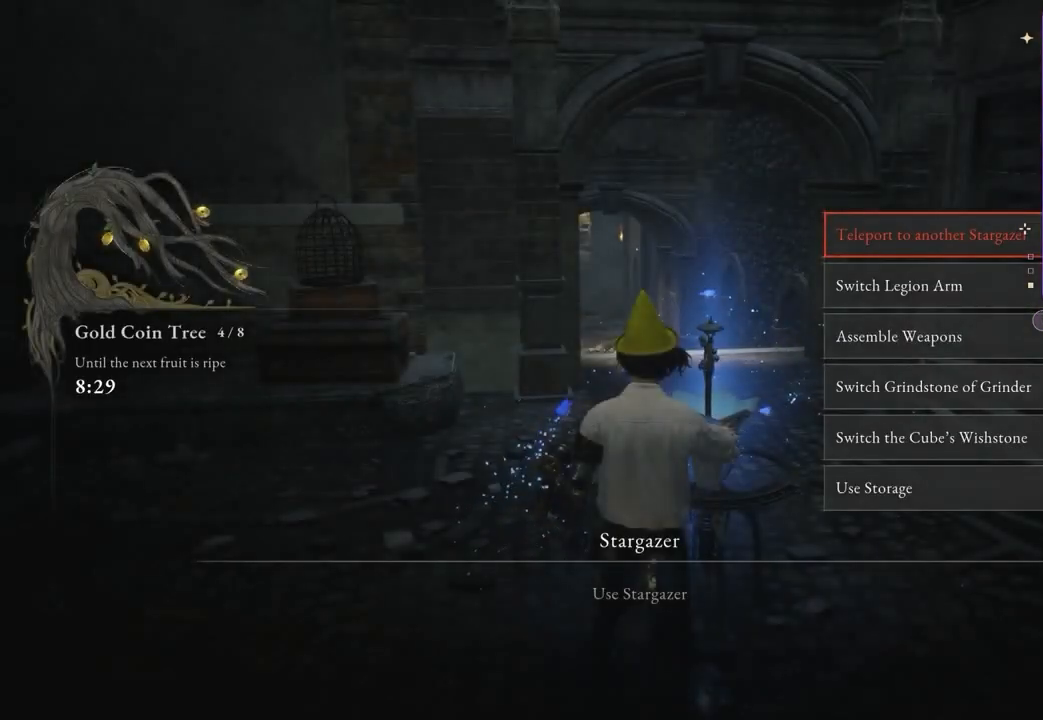
{"buttons": [], "left_stick": "center", "right_stick": "center", "events": []}
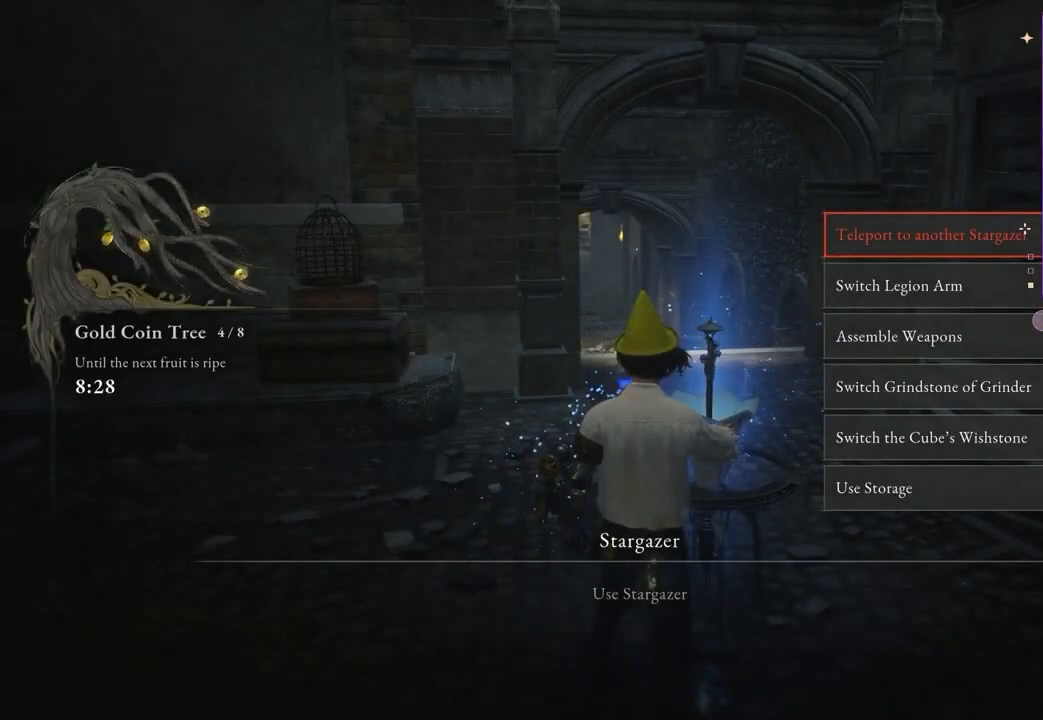
{"buttons": [], "left_stick": "center", "right_stick": "center", "events": []}
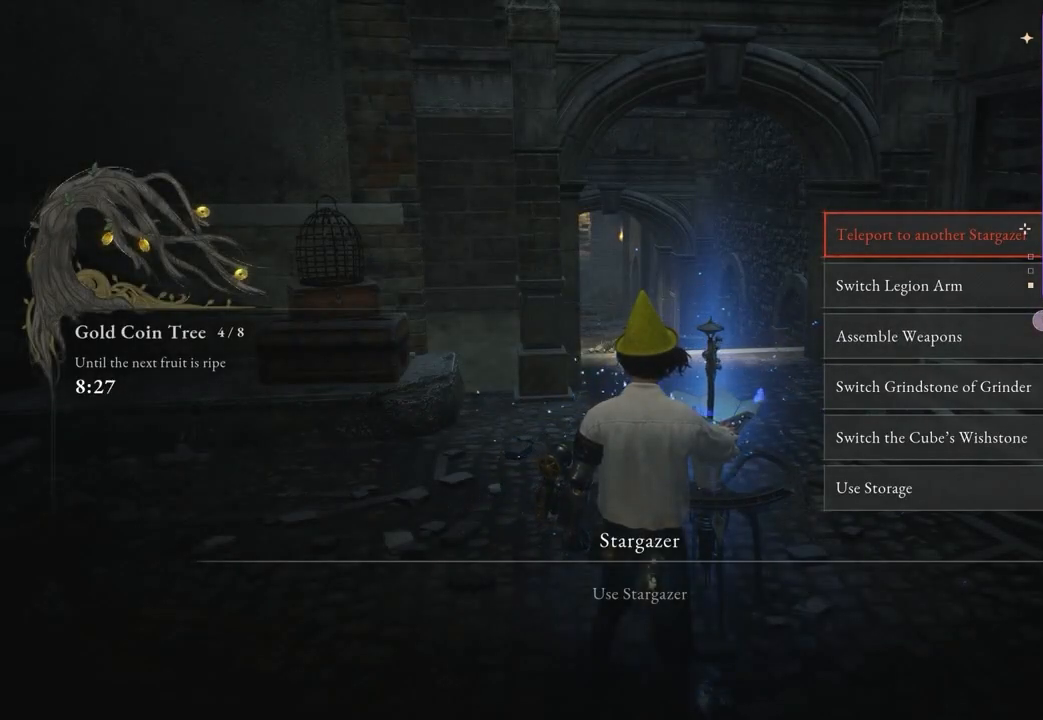
{"buttons": [], "left_stick": "center", "right_stick": "center", "events": []}
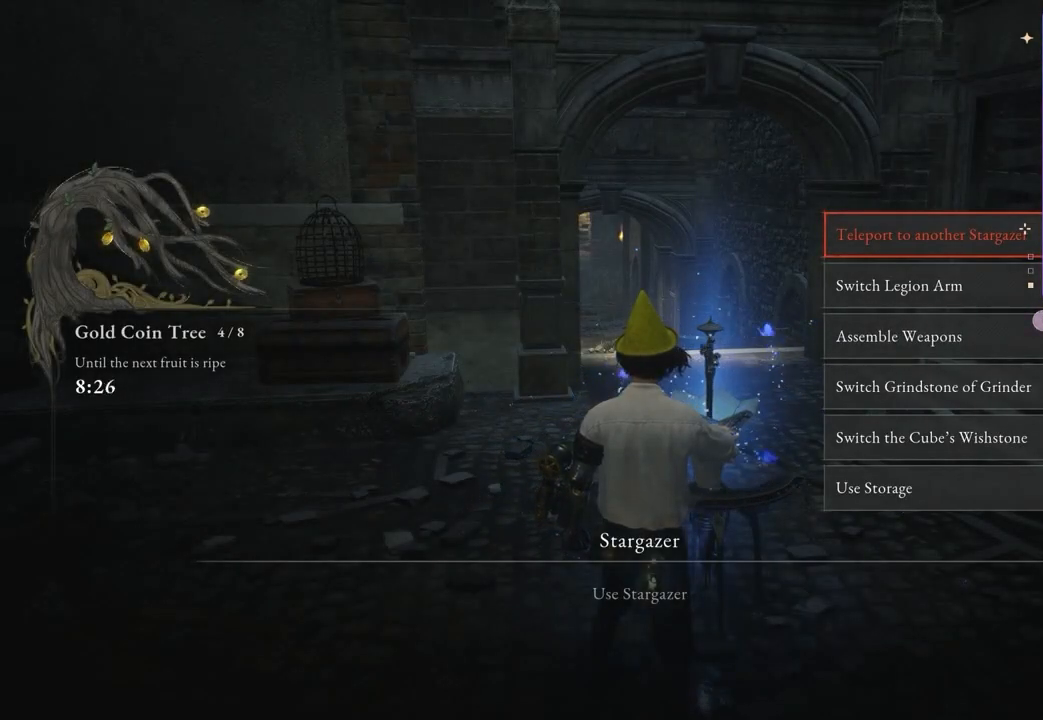
{"buttons": [], "left_stick": "center", "right_stick": "center", "events": []}
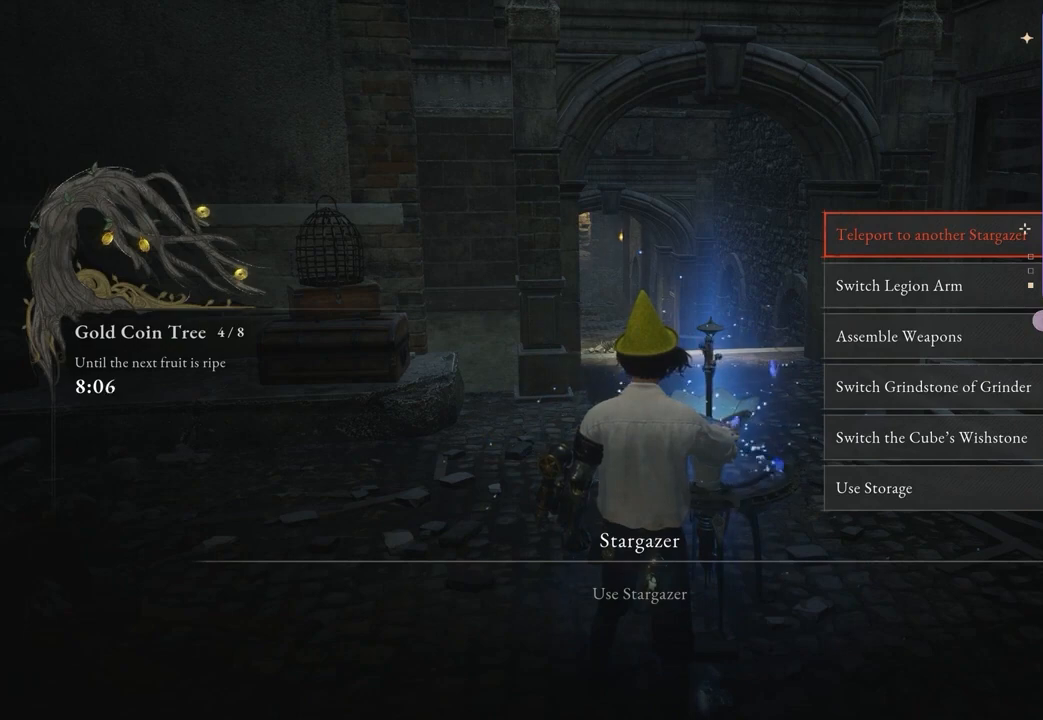
{"buttons": [], "left_stick": "center", "right_stick": "center", "events": [[200, "CROSS", "down"], [333, "CROSS", "up"]]}
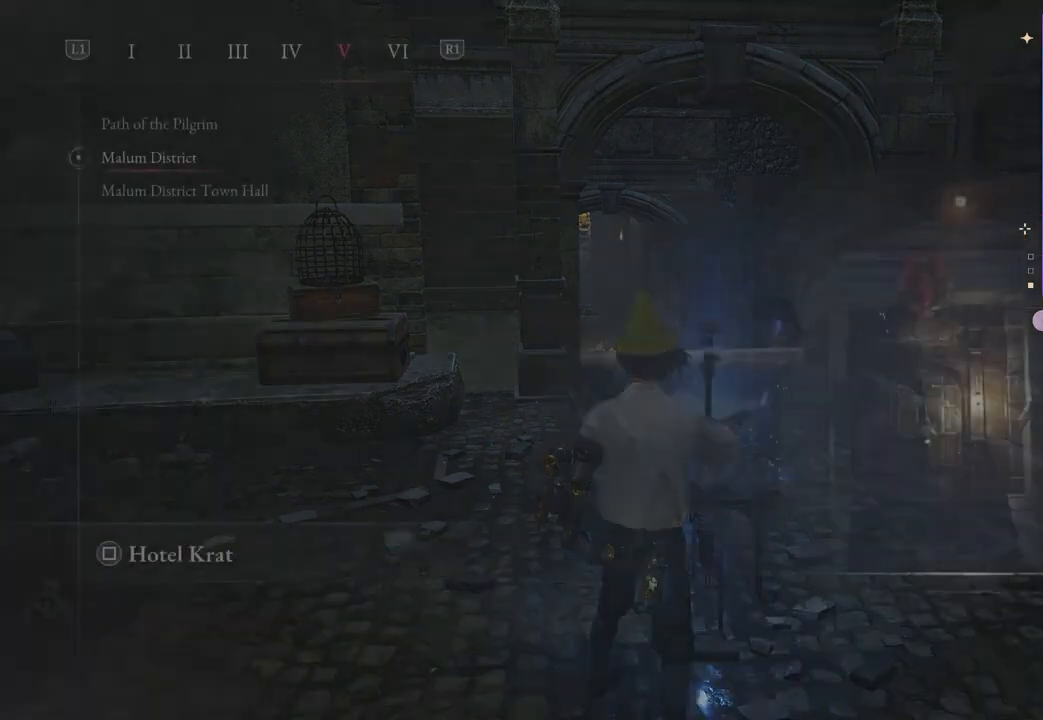
{"buttons": [], "left_stick": "center", "right_stick": "center", "events": []}
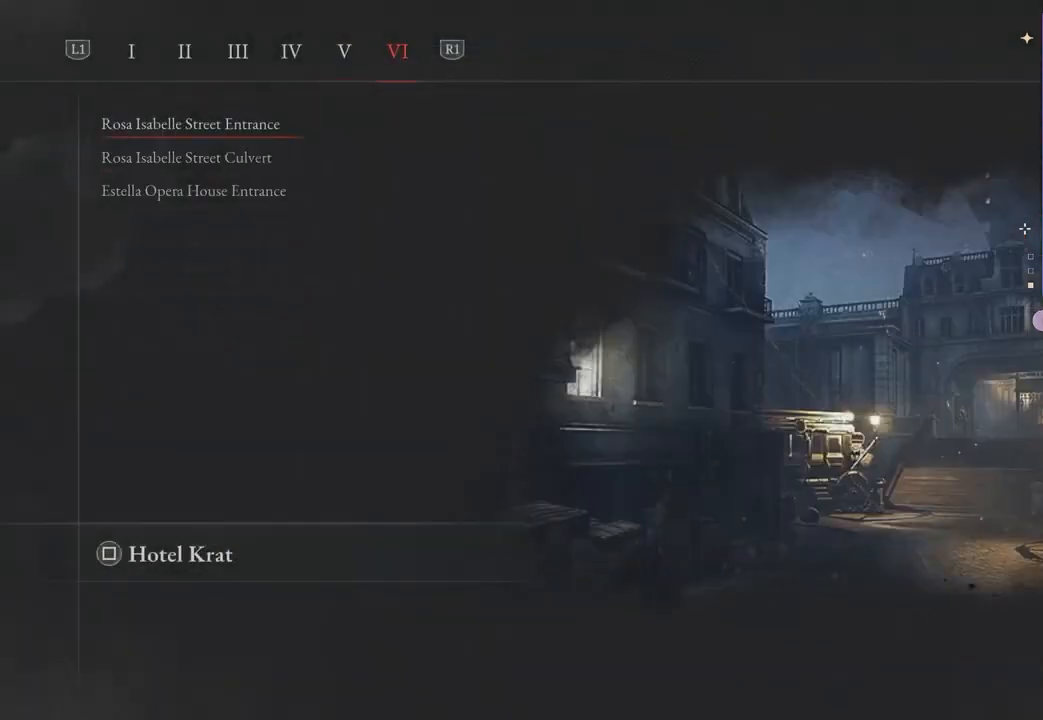
{"buttons": [], "left_stick": "center", "right_stick": "center", "events": []}
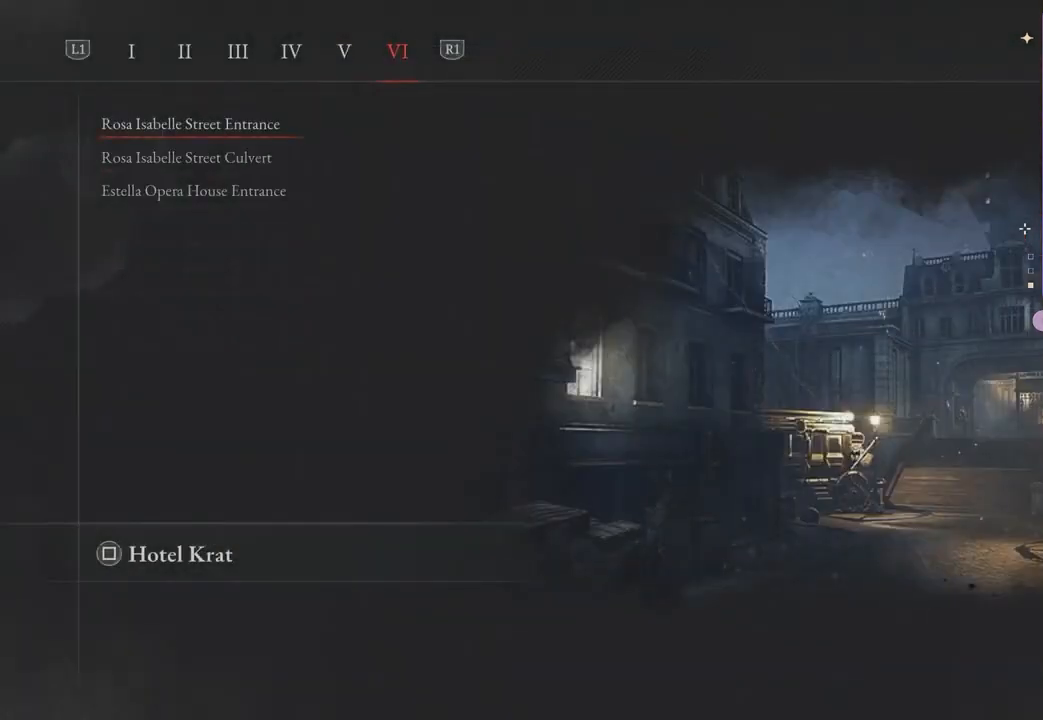
{"buttons": ["DPAD_DOWN"], "left_stick": "center", "right_stick": "center", "events": [[233, "DPAD_DOWN", "down"], [333, "DPAD_DOWN", "up"], [400, "DPAD_DOWN", "down"]]}
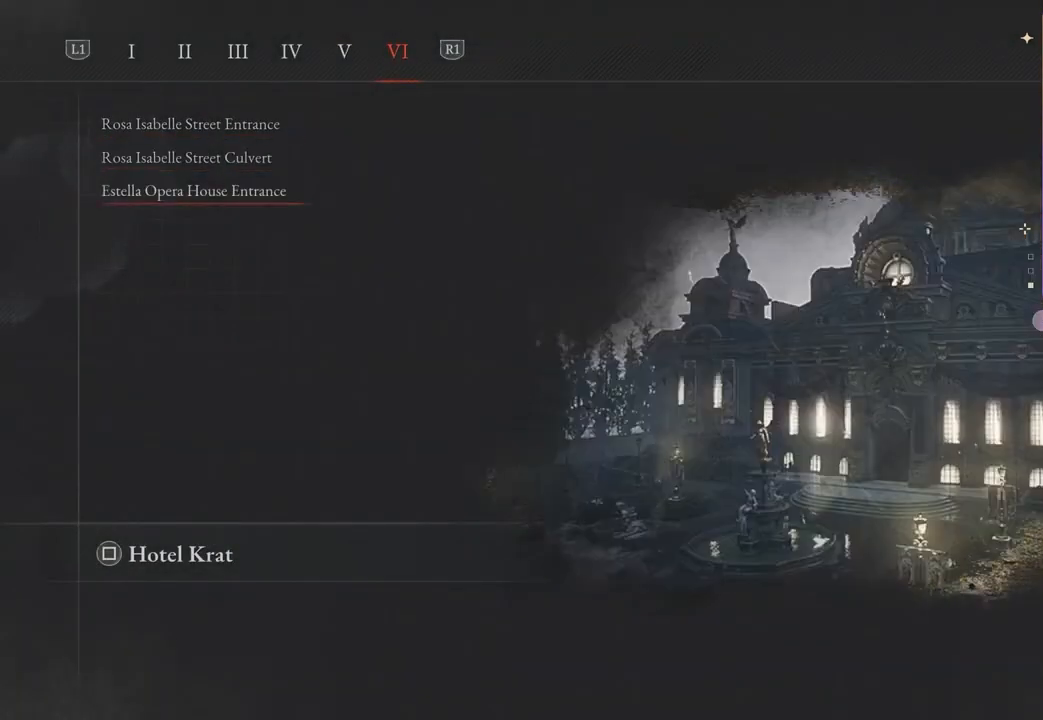
{"buttons": [], "left_stick": "center", "right_stick": "center", "events": [[33, "DPAD_DOWN", "up"], [267, "CROSS", "down"], [367, "CROSS", "up"]]}